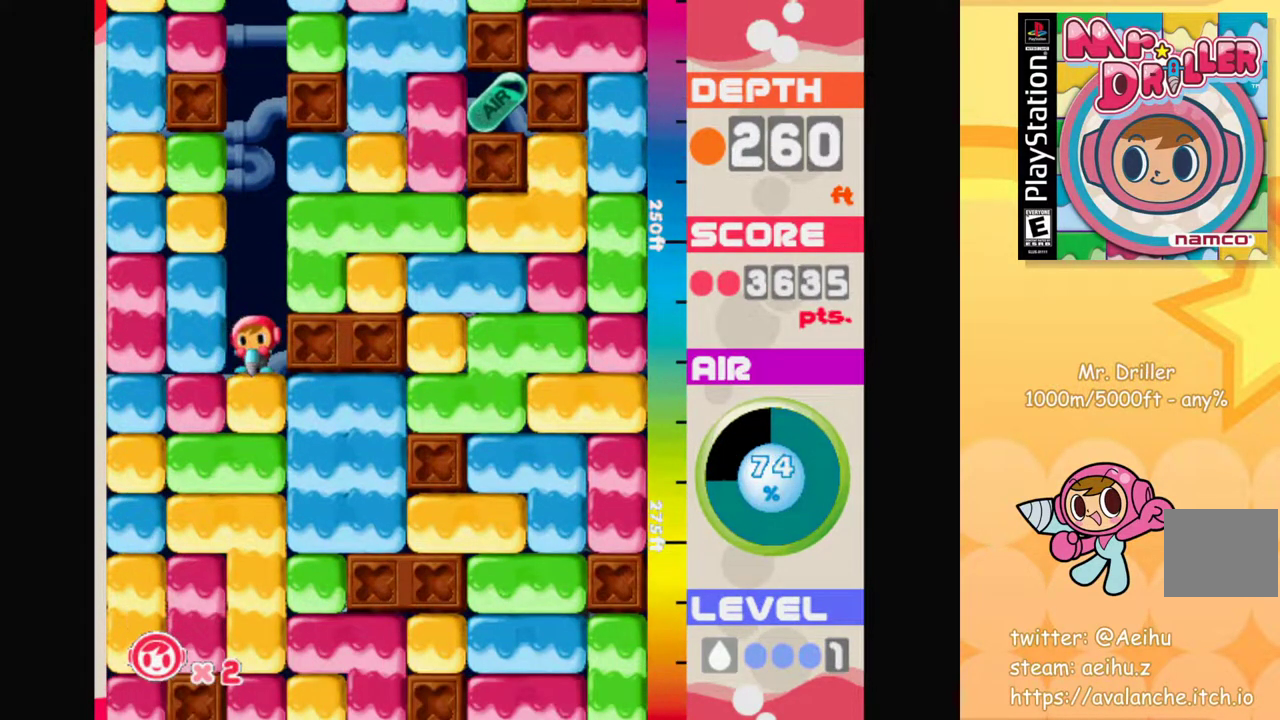
Gameplay with a controller (PlayStation layout); each line is a JSON object with the inputs held at the frame after it. "events" lists button and stick changes between this image and that frame as [ms after this image, input, new state], when the widget could be followed in between. Not read: right_stick.
{"buttons": ["CROSS"], "left_stick": "right", "events": [[50, "left_stick", "right"], [150, "CROSS", "down"], [200, "CROSS", "up"], [200, "left_stick", "down"], [450, "left_stick", "right"], [483, "CROSS", "down"]]}
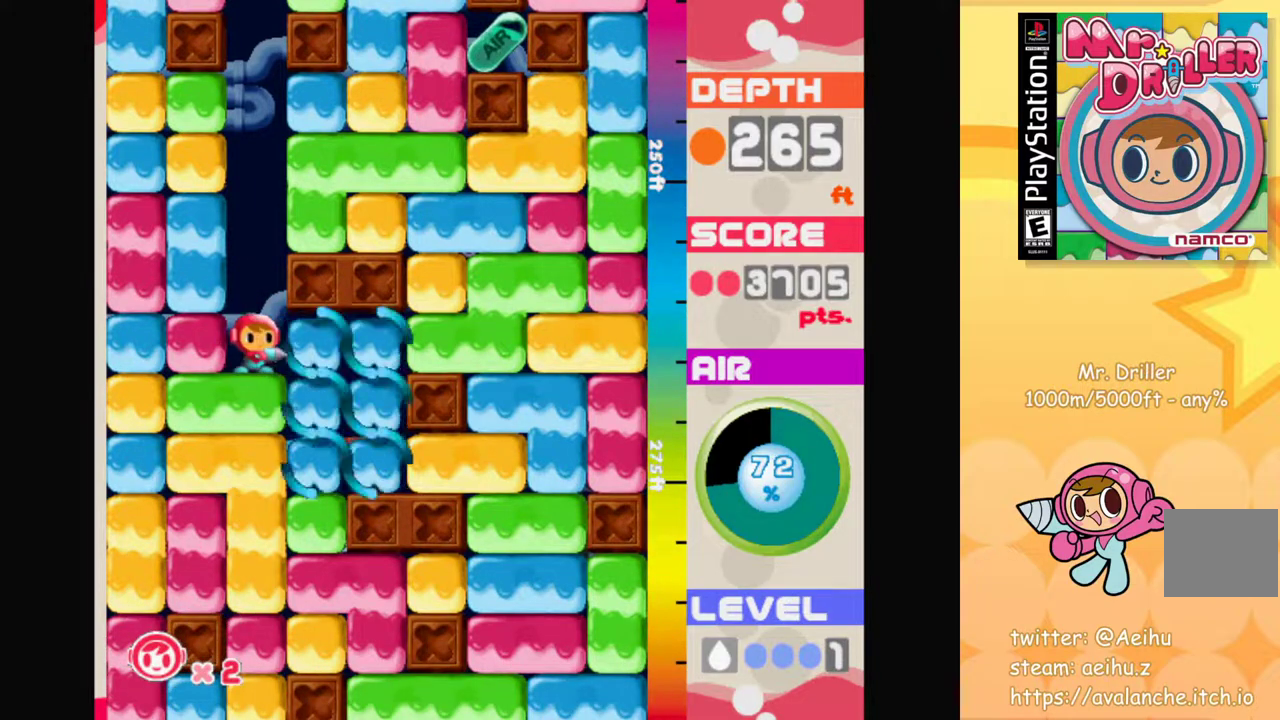
{"buttons": ["CROSS"], "left_stick": "down", "events": [[33, "CROSS", "up"], [300, "left_stick", "down"], [433, "CROSS", "down"]]}
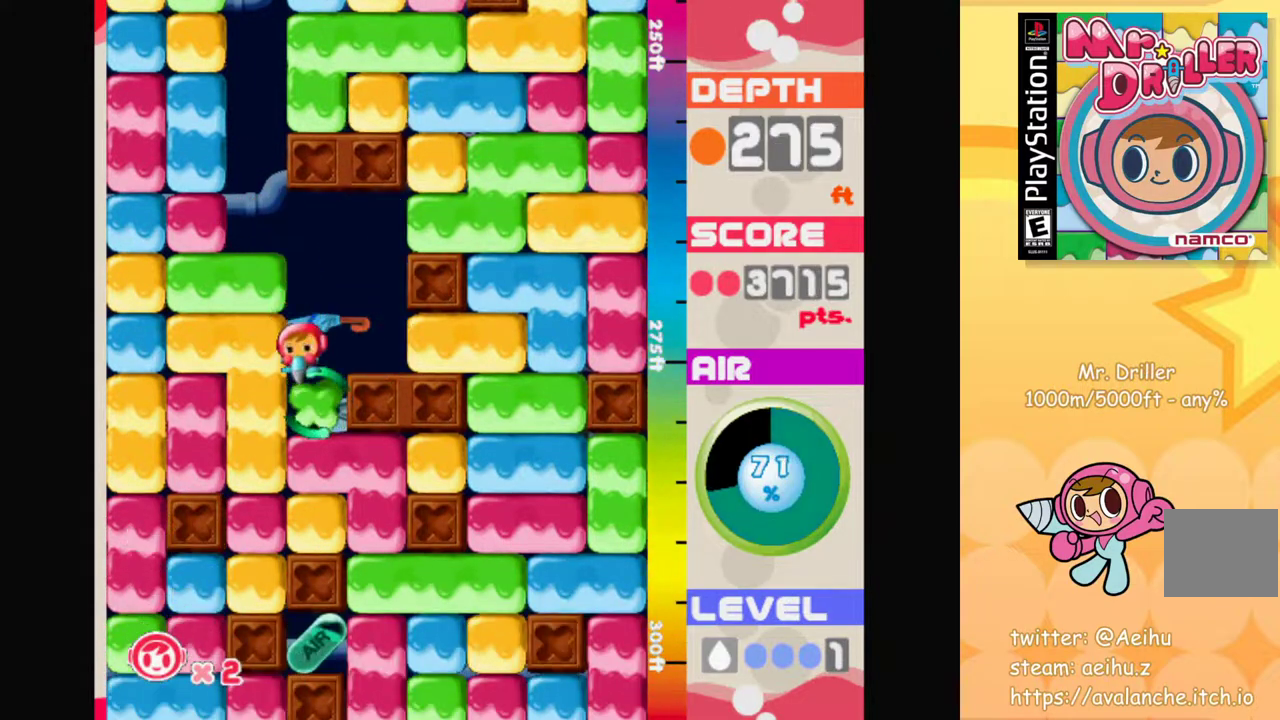
{"buttons": [], "left_stick": "right", "events": [[33, "CROSS", "up"], [217, "CROSS", "down"], [300, "CROSS", "up"], [417, "left_stick", "right"]]}
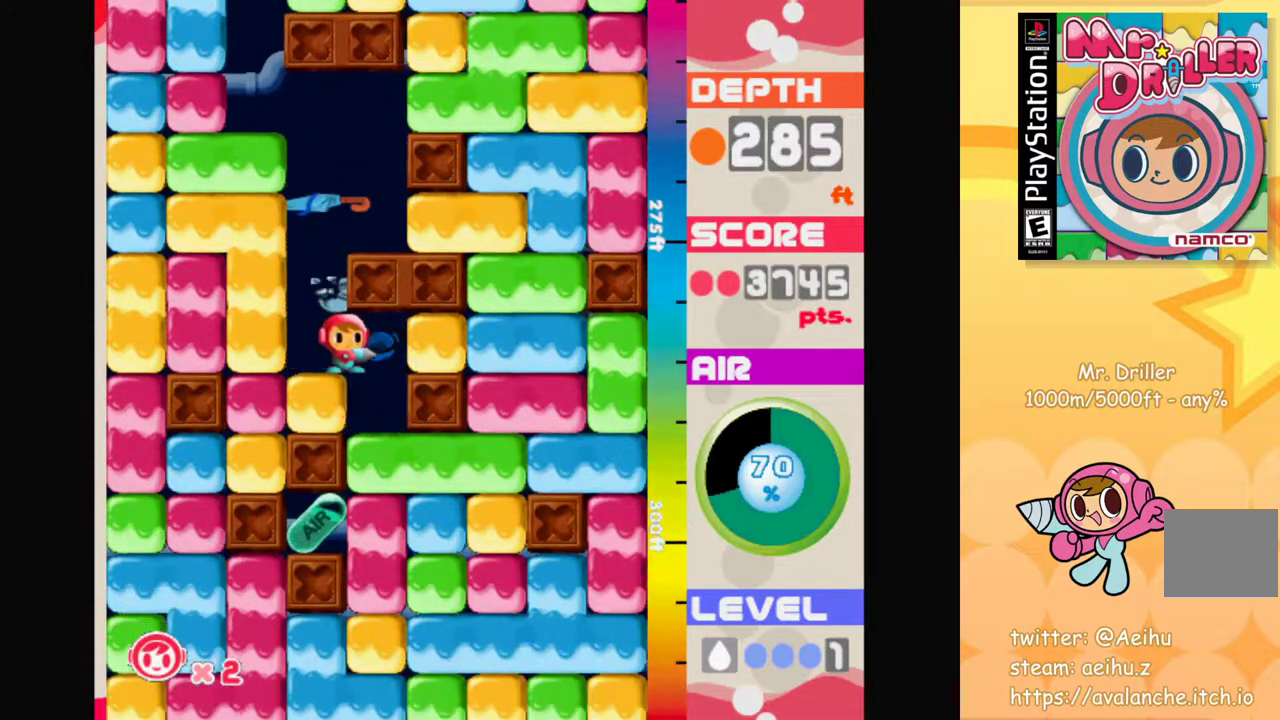
{"buttons": ["CROSS"], "left_stick": "down", "events": [[167, "left_stick", "down"], [183, "CROSS", "down"], [267, "CROSS", "up"], [433, "CROSS", "down"]]}
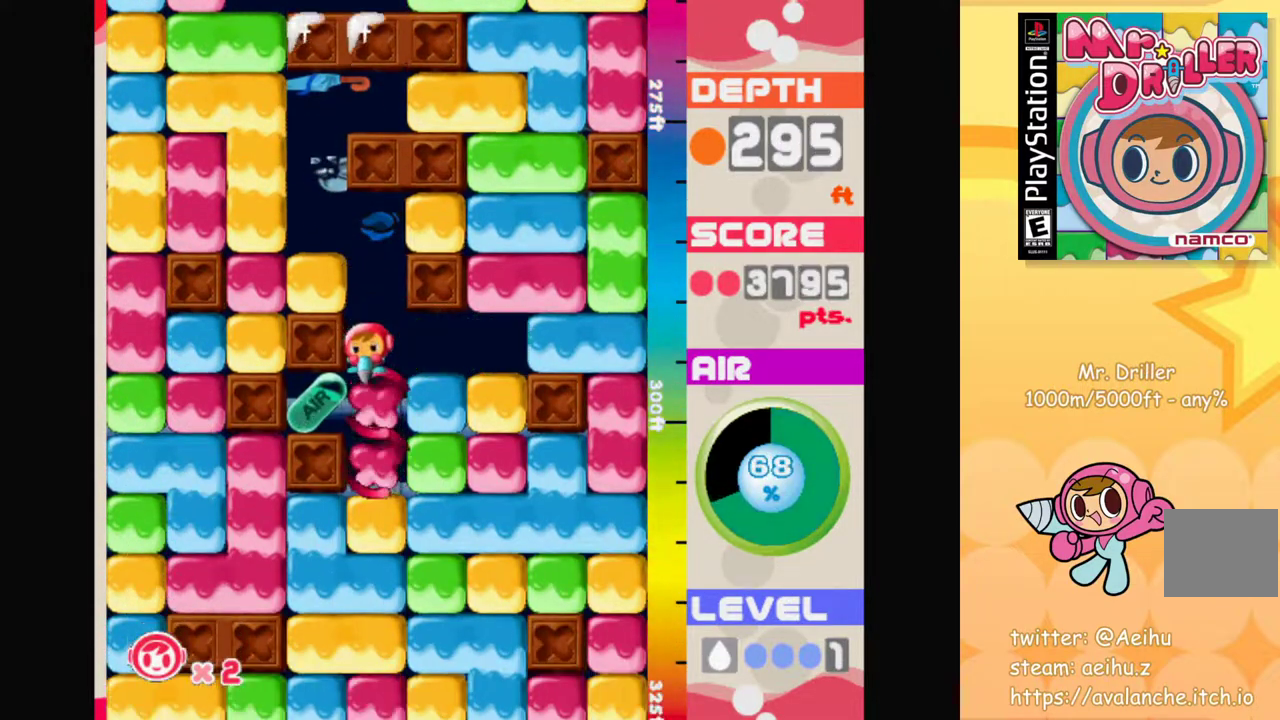
{"buttons": [], "left_stick": "left", "events": [[33, "CROSS", "up"], [133, "left_stick", "left"]]}
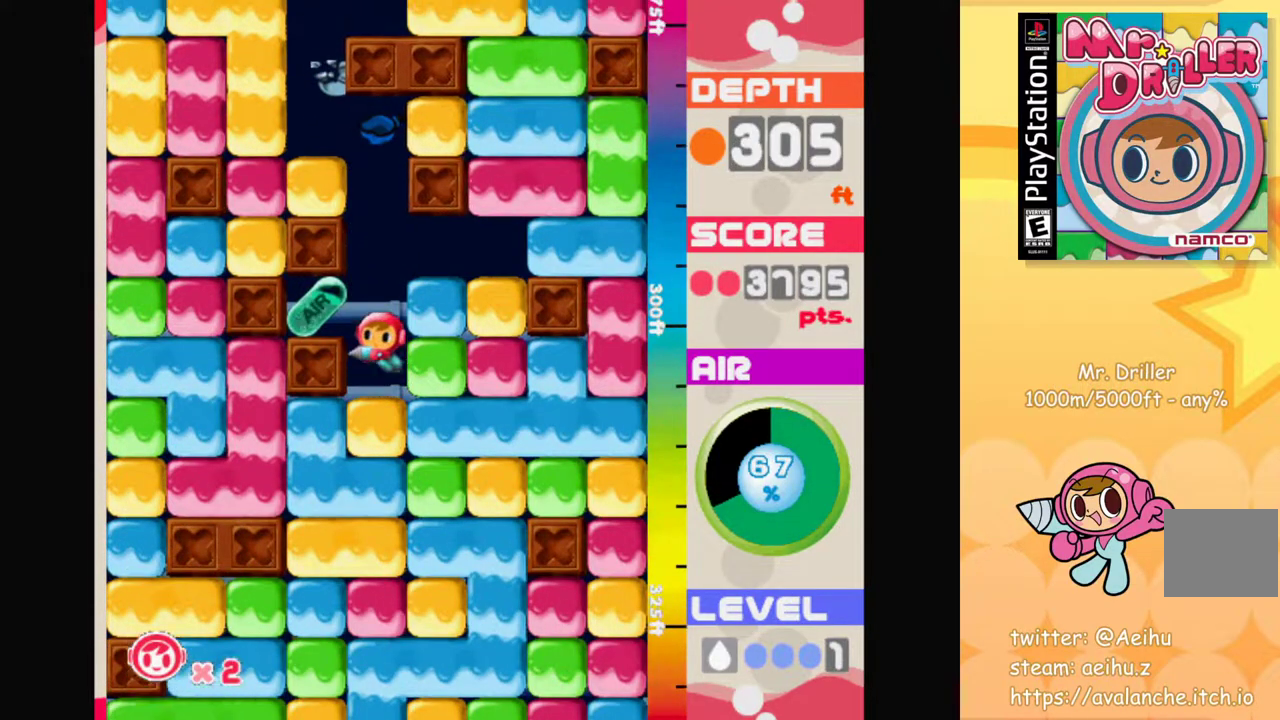
{"buttons": ["CROSS"], "left_stick": "center", "events": [[100, "left_stick", "right"], [217, "left_stick", "down"], [283, "CROSS", "down"], [333, "CROSS", "up"], [383, "left_stick", "center"], [483, "CROSS", "down"]]}
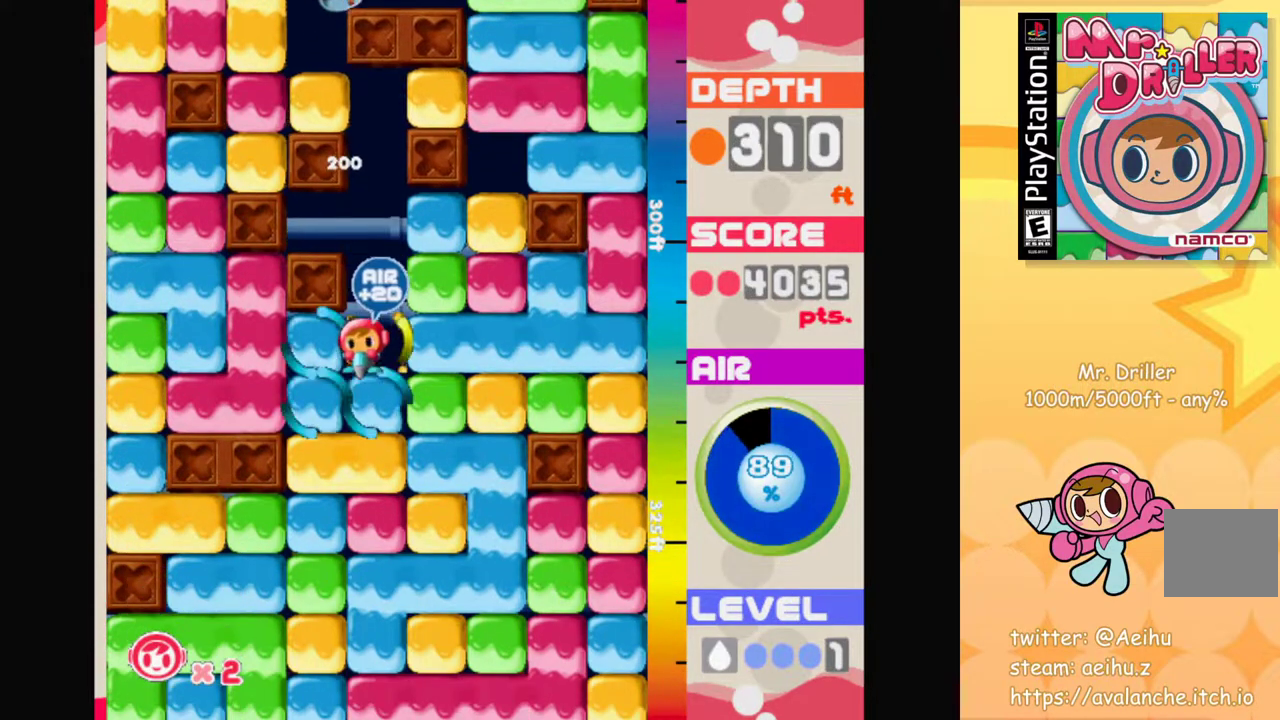
{"buttons": [], "left_stick": "center", "events": [[67, "CROSS", "up"], [167, "CROSS", "down"], [283, "CROSS", "up"], [367, "CROSS", "down"], [467, "CROSS", "up"]]}
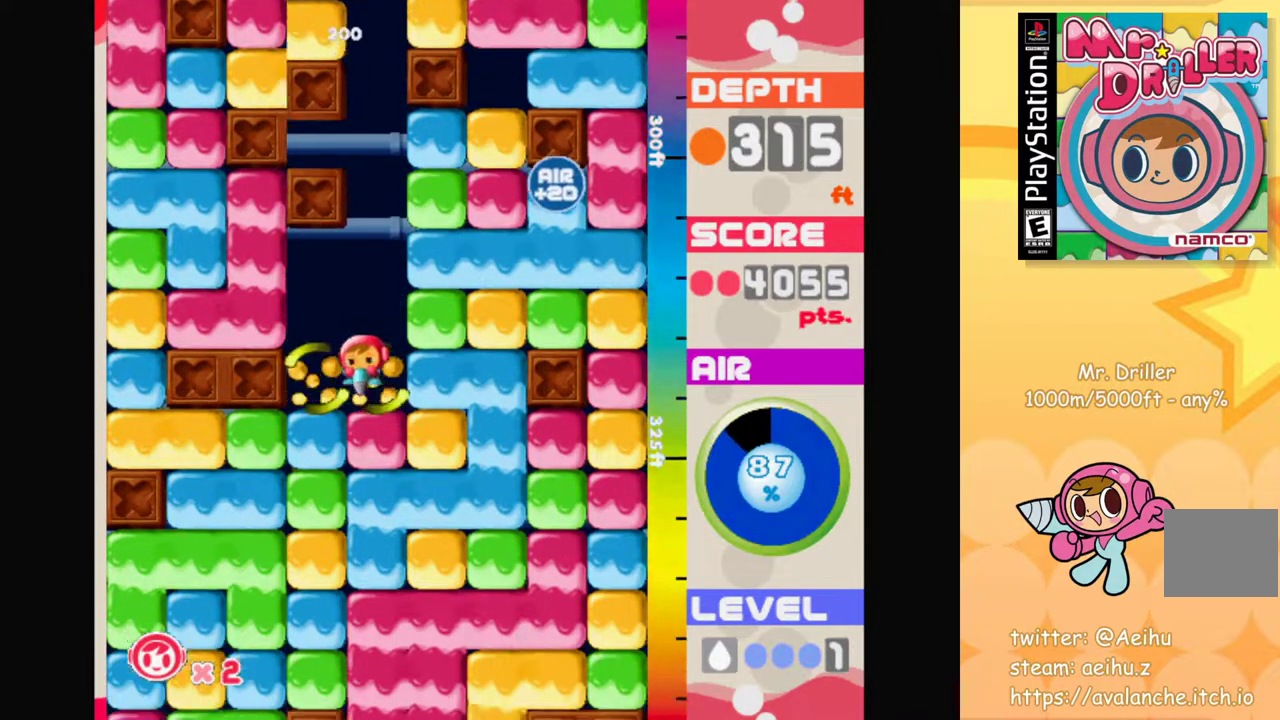
{"buttons": ["CROSS"], "left_stick": "center", "events": [[100, "CROSS", "down"], [183, "CROSS", "up"], [333, "CROSS", "down"], [400, "CROSS", "up"], [500, "CROSS", "down"]]}
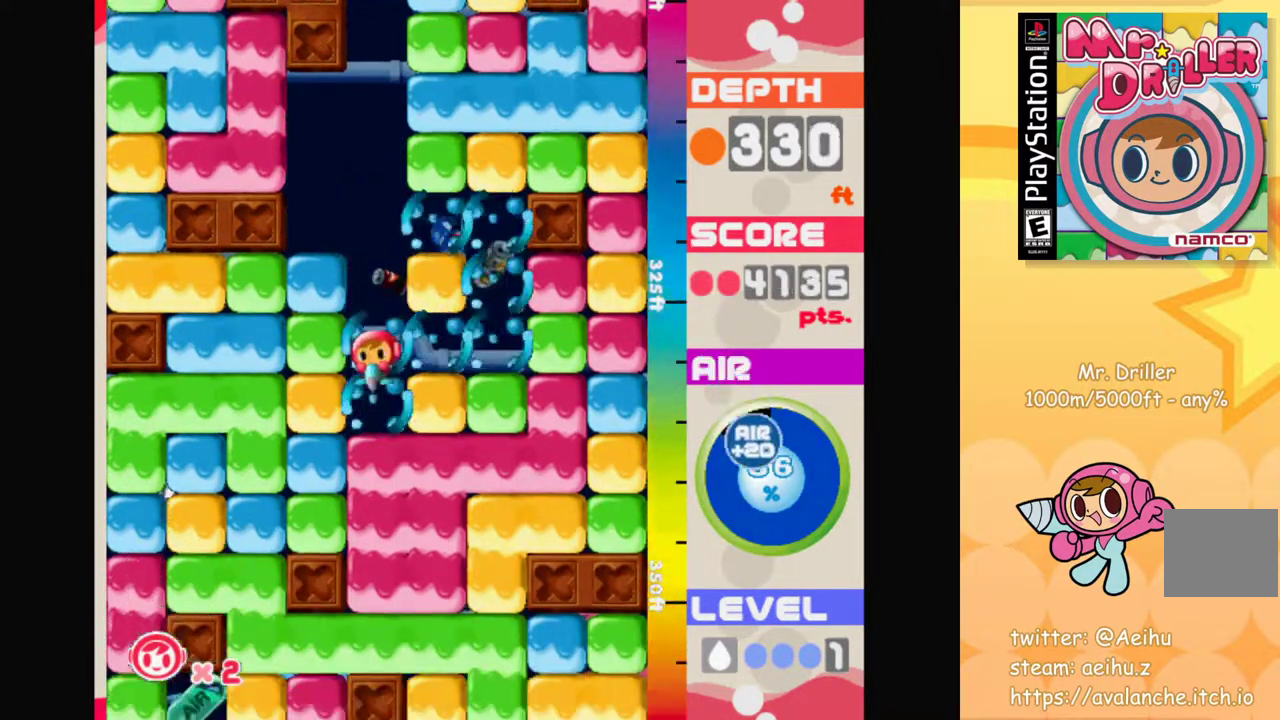
{"buttons": [], "left_stick": "center", "events": [[67, "CROSS", "up"], [200, "CROSS", "down"], [283, "CROSS", "up"]]}
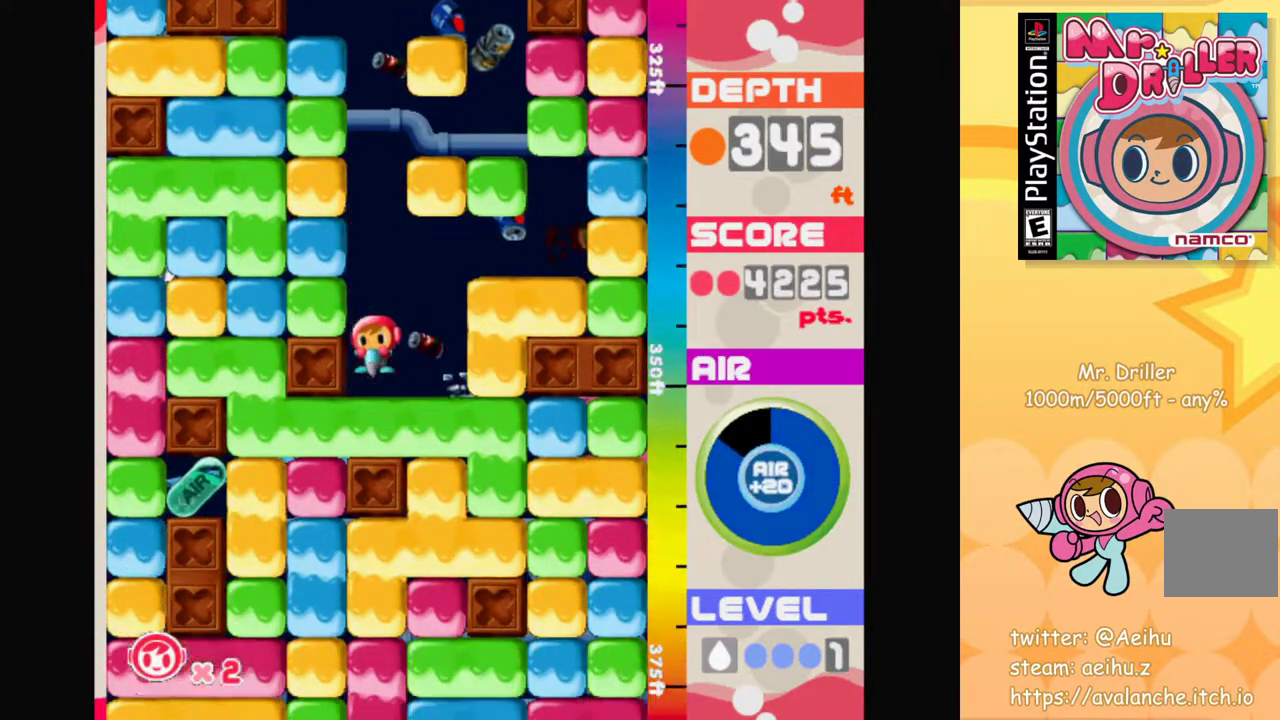
{"buttons": ["CROSS"], "left_stick": "down-left", "events": [[83, "CROSS", "down"], [167, "CROSS", "up"], [233, "left_stick", "left"], [450, "left_stick", "down-left"], [483, "CROSS", "down"]]}
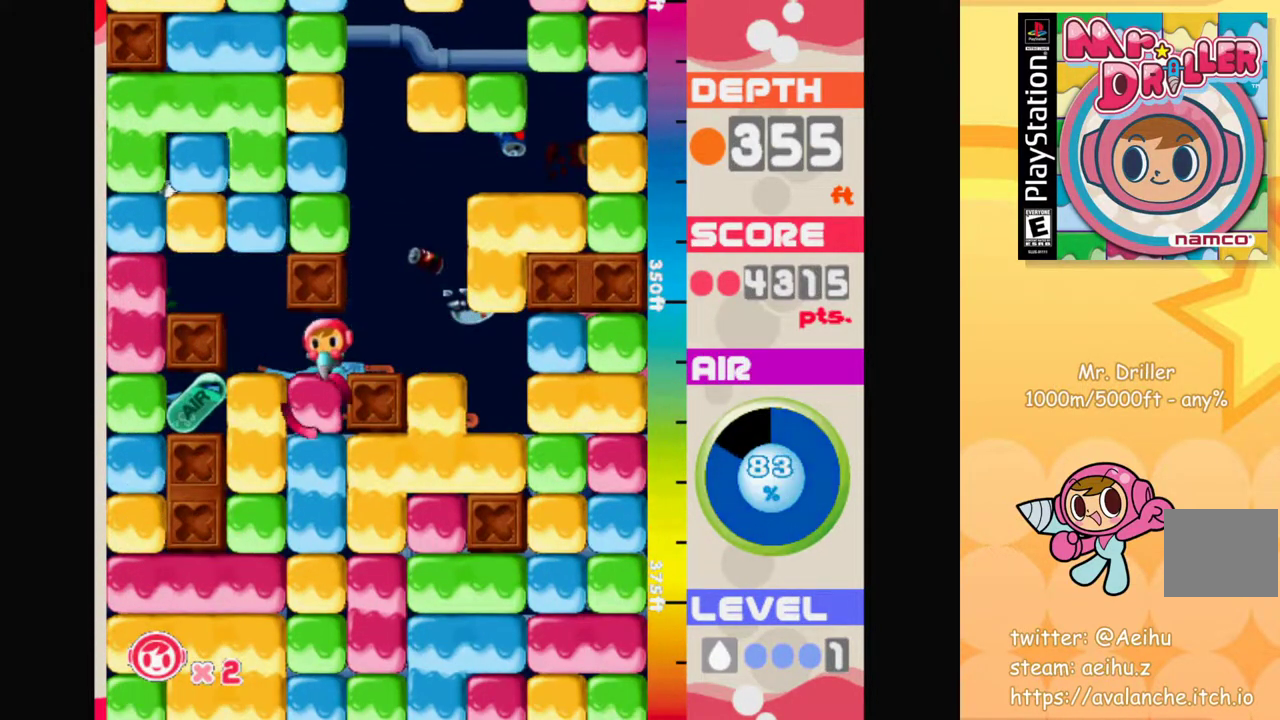
{"buttons": [], "left_stick": "center", "events": [[67, "CROSS", "up"], [183, "left_stick", "center"], [233, "CROSS", "down"], [317, "CROSS", "up"]]}
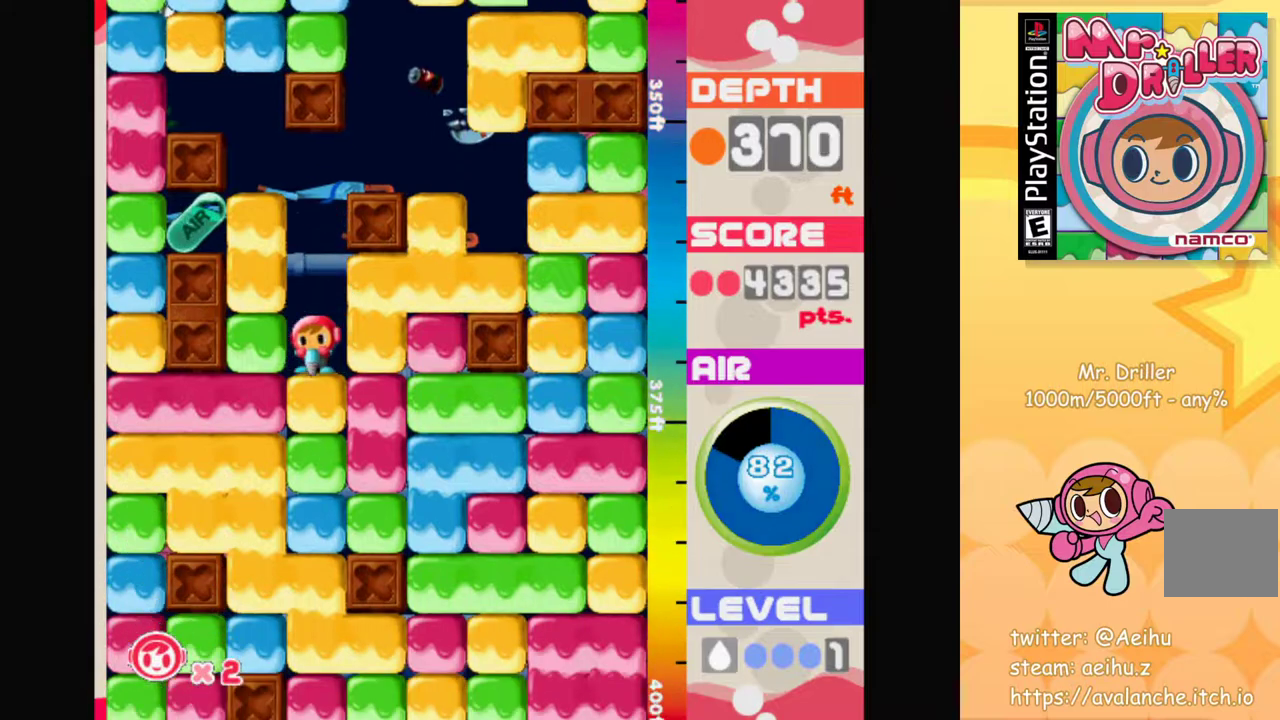
{"buttons": [], "left_stick": "center", "events": [[67, "CROSS", "down"], [150, "CROSS", "up"], [317, "CROSS", "down"], [417, "CROSS", "up"]]}
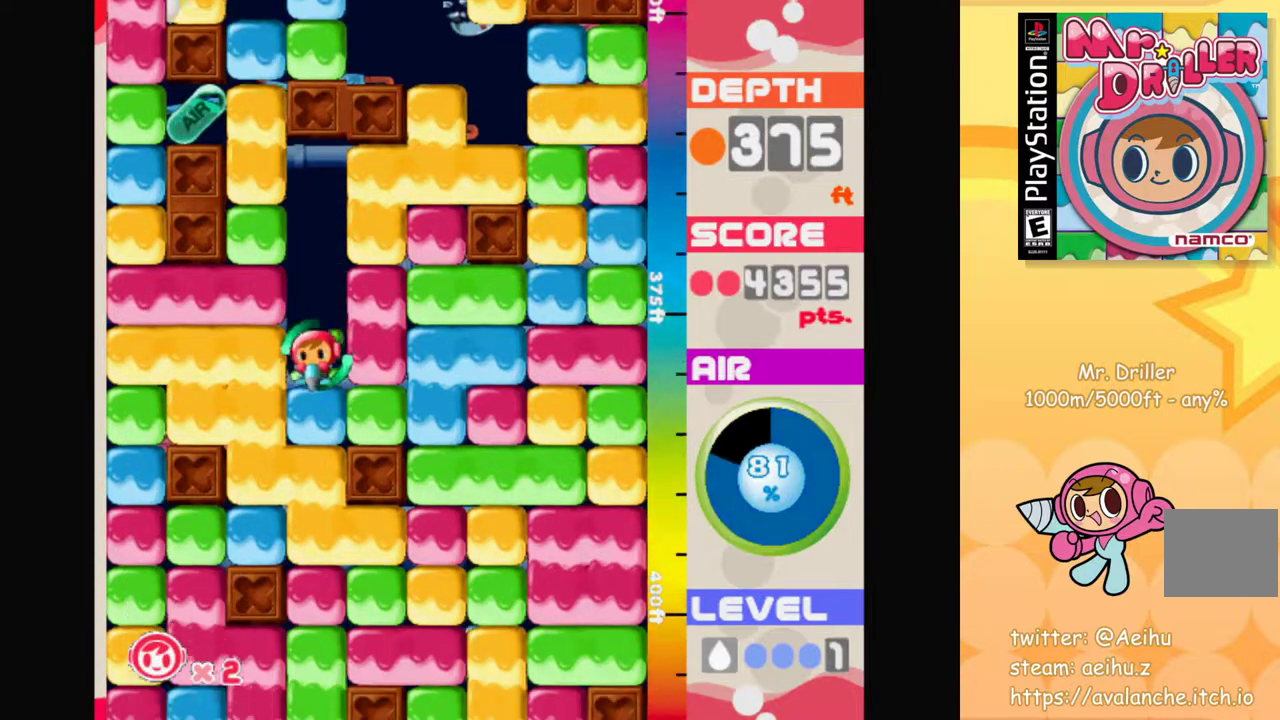
{"buttons": ["CROSS"], "left_stick": "center", "events": [[50, "CROSS", "down"], [133, "CROSS", "up"], [283, "CROSS", "down"], [367, "CROSS", "up"], [467, "CROSS", "down"]]}
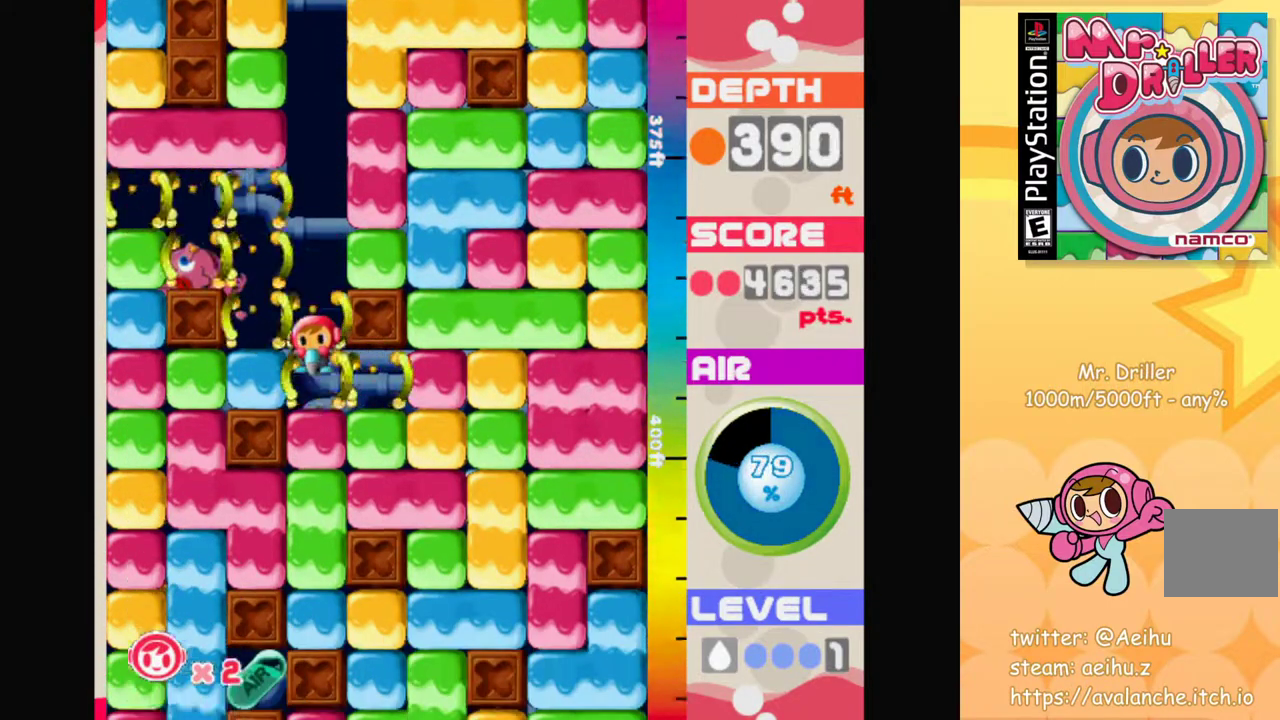
{"buttons": ["CROSS"], "left_stick": "center", "events": [[33, "CROSS", "up"], [133, "CROSS", "down"], [217, "CROSS", "up"], [300, "CROSS", "down"], [367, "CROSS", "up"], [450, "CROSS", "down"]]}
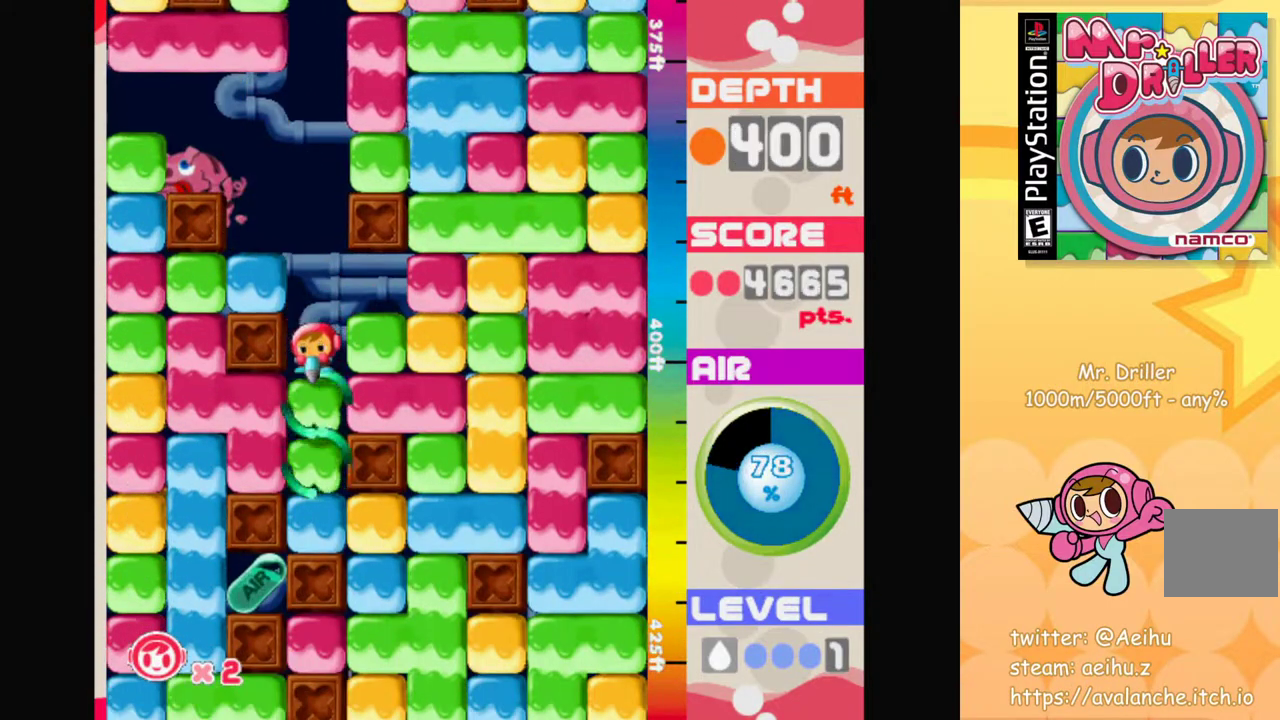
{"buttons": [], "left_stick": "left", "events": [[50, "CROSS", "up"], [250, "left_stick", "left"], [300, "CROSS", "down"], [367, "CROSS", "up"]]}
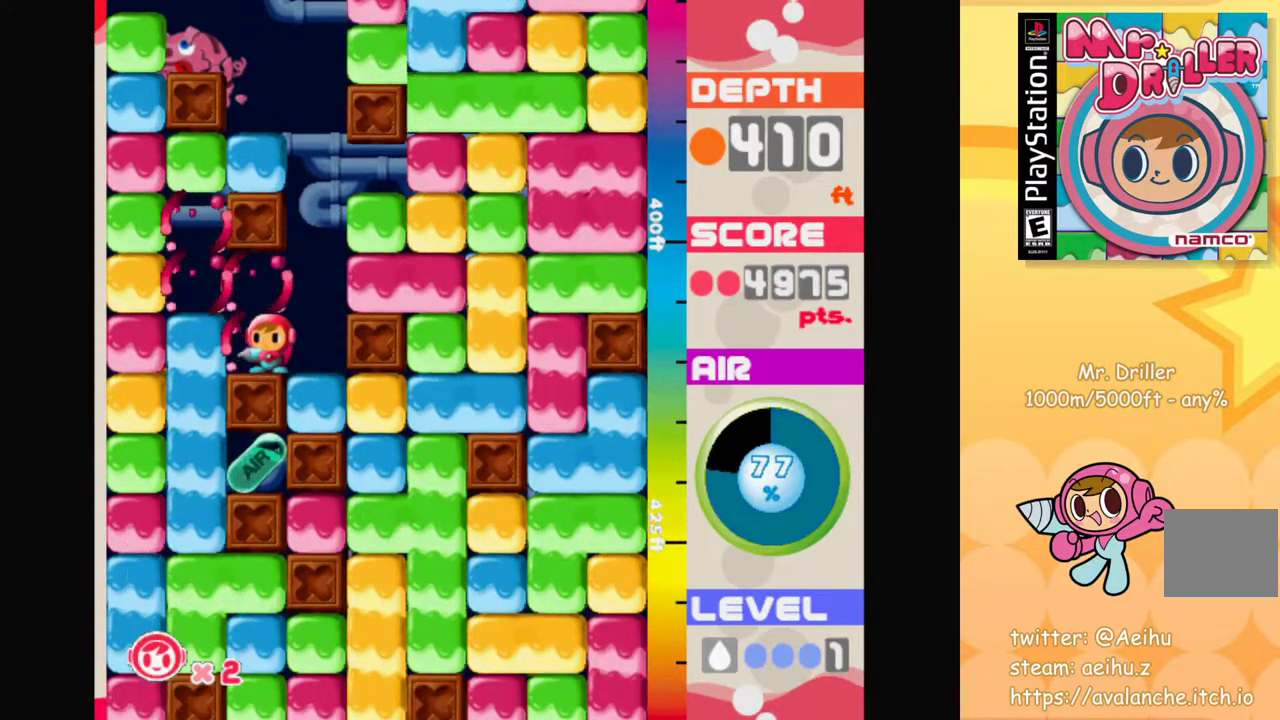
{"buttons": [], "left_stick": "center", "events": [[83, "CROSS", "down"], [200, "CROSS", "up"], [467, "left_stick", "center"]]}
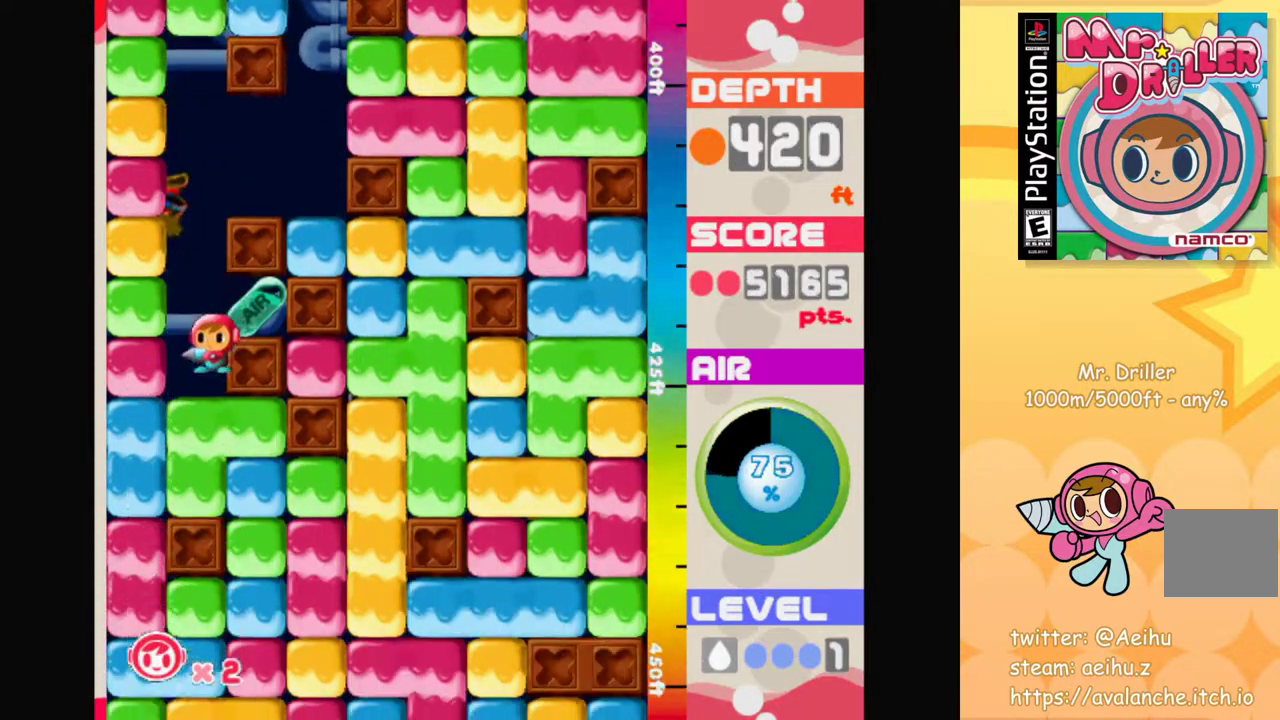
{"buttons": [], "left_stick": "down-left", "events": [[17, "left_stick", "right"], [367, "left_stick", "up"], [483, "left_stick", "down-left"]]}
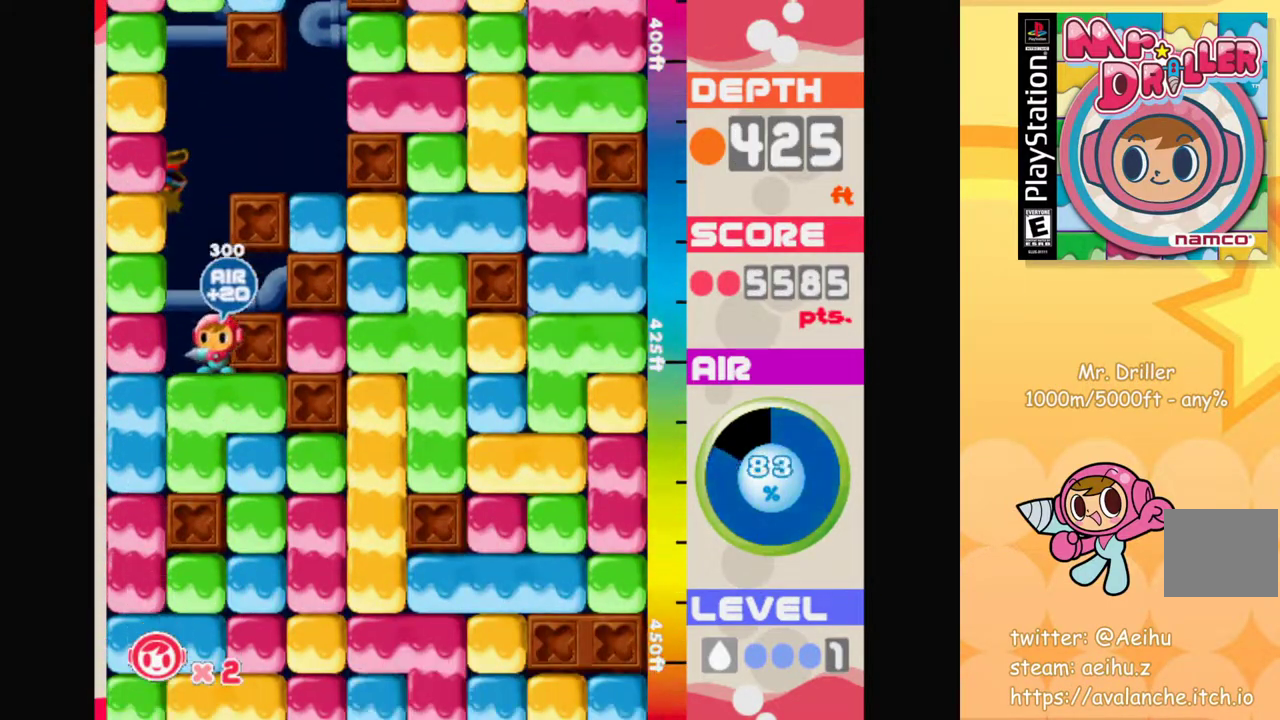
{"buttons": ["CROSS"], "left_stick": "right", "events": [[83, "CROSS", "down"], [167, "CROSS", "up"], [183, "left_stick", "center"], [417, "left_stick", "right"], [450, "CROSS", "down"]]}
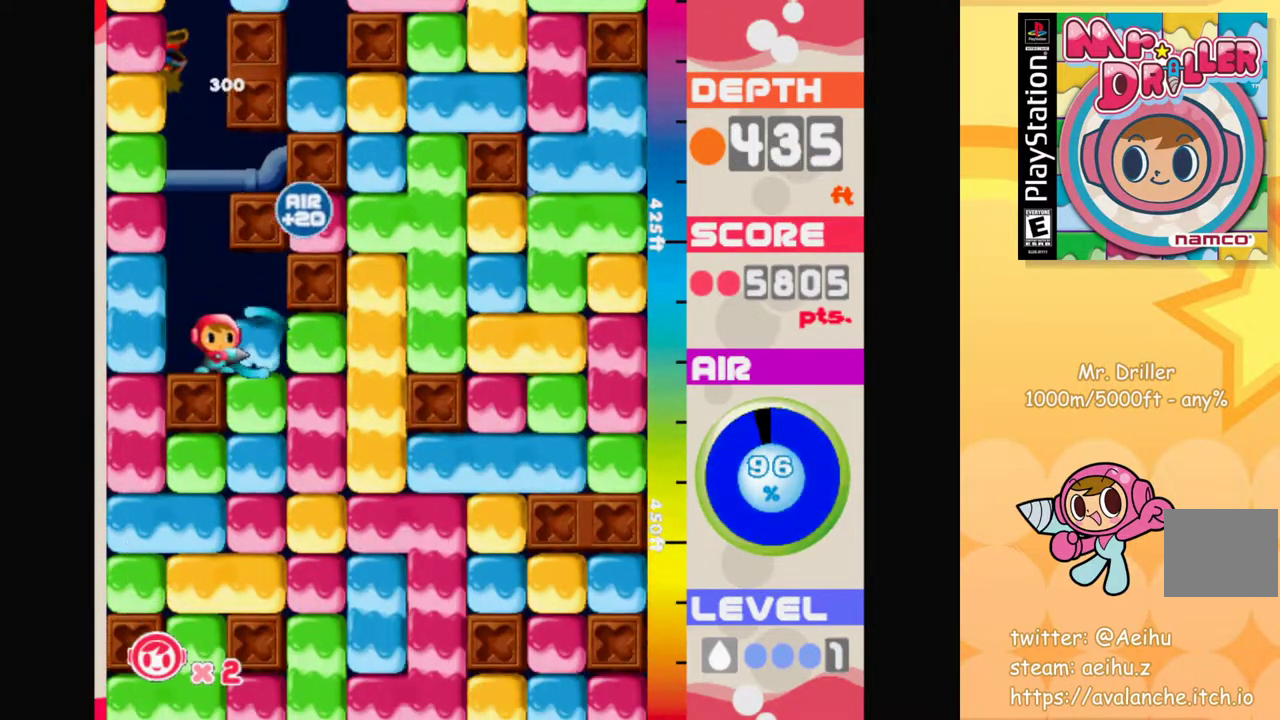
{"buttons": ["CROSS"], "left_stick": "center", "events": [[50, "CROSS", "up"], [233, "CROSS", "down"], [233, "left_stick", "down"], [300, "CROSS", "up"], [317, "left_stick", "center"], [500, "CROSS", "down"]]}
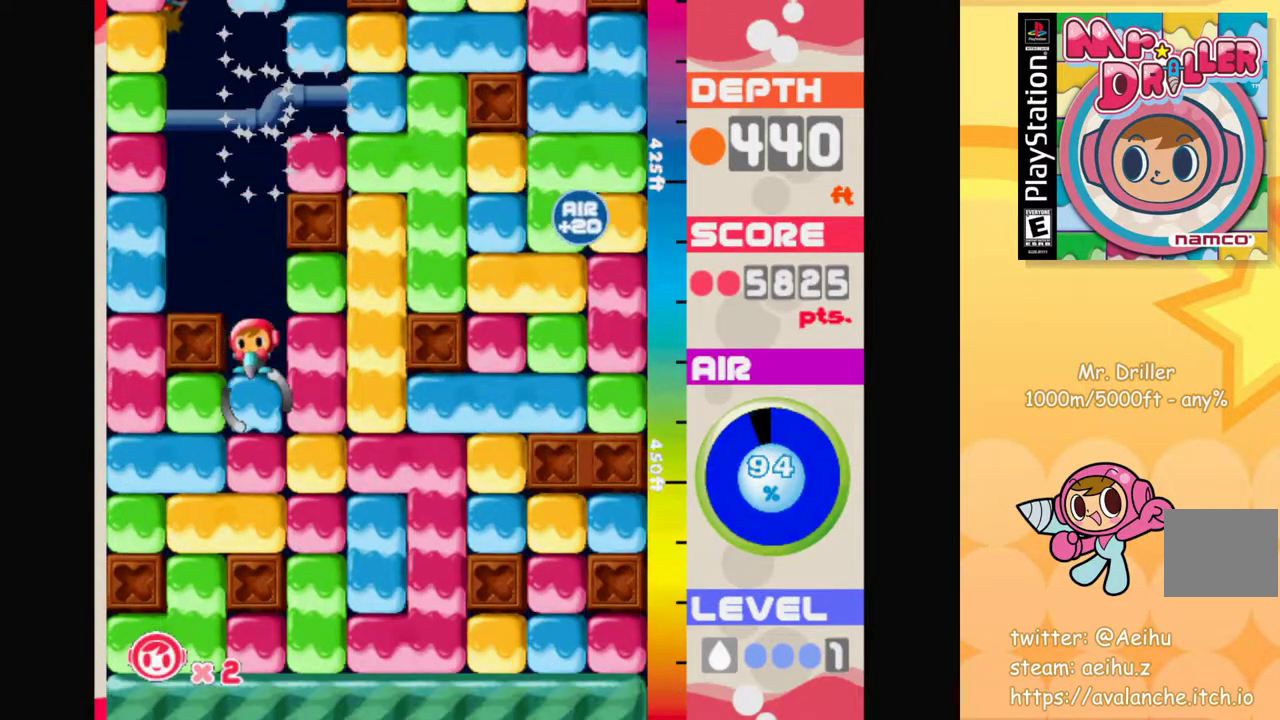
{"buttons": ["CROSS"], "left_stick": "center", "events": [[100, "CROSS", "up"], [233, "CROSS", "down"], [300, "CROSS", "up"], [500, "CROSS", "down"]]}
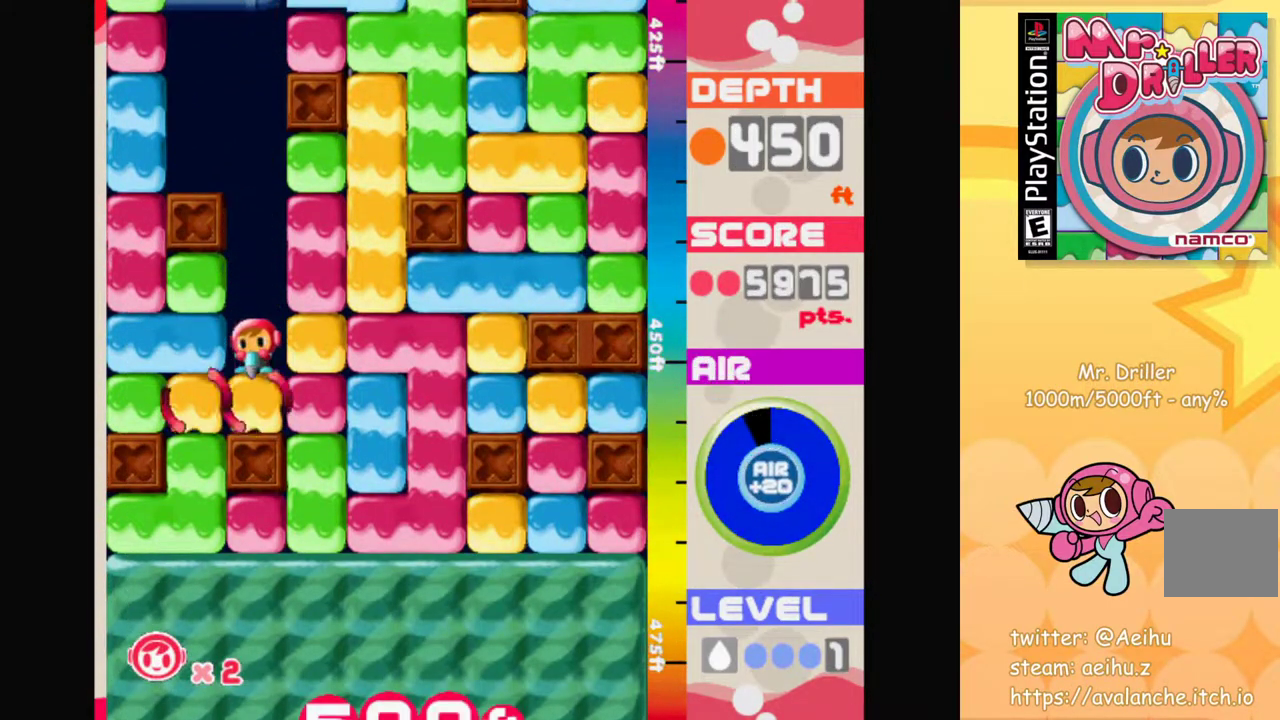
{"buttons": ["CROSS"], "left_stick": "down-left", "events": [[100, "CROSS", "up"], [167, "left_stick", "left"], [417, "left_stick", "down-left"], [433, "CROSS", "down"]]}
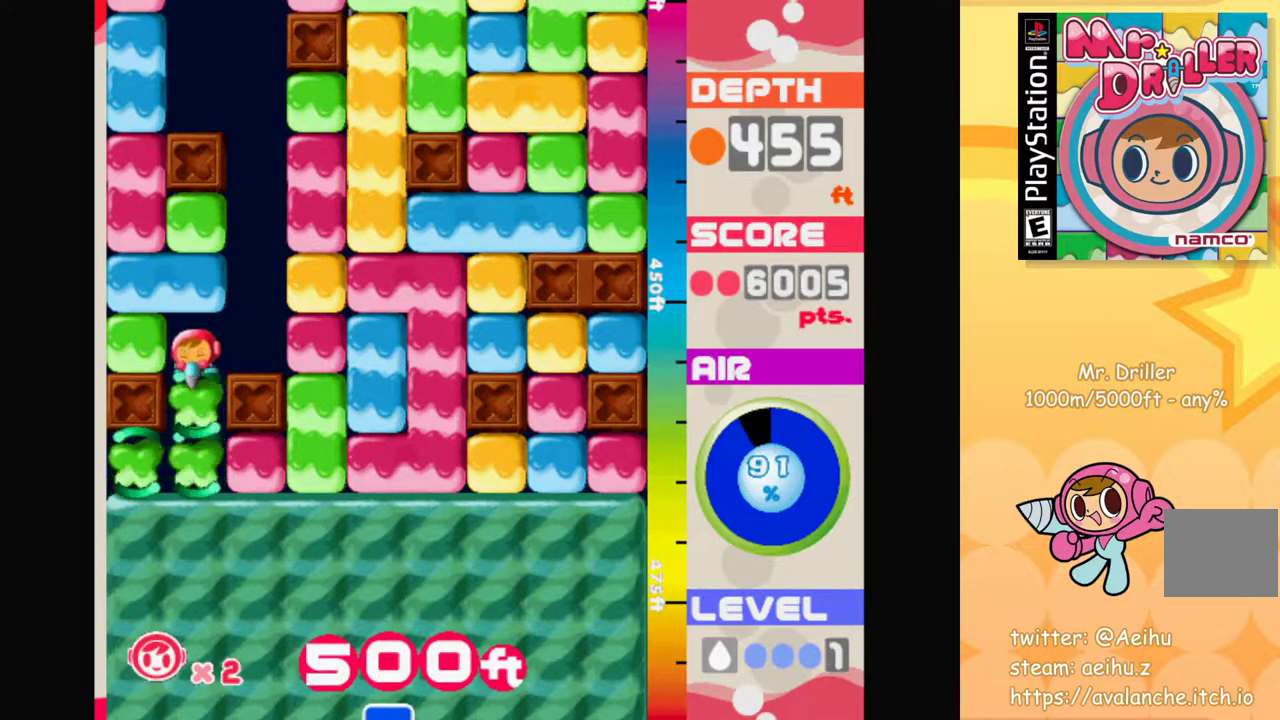
{"buttons": [], "left_stick": "center", "events": [[33, "CROSS", "up"], [33, "left_stick", "center"], [150, "CROSS", "down"], [233, "CROSS", "up"], [317, "CROSS", "down"], [400, "CROSS", "up"]]}
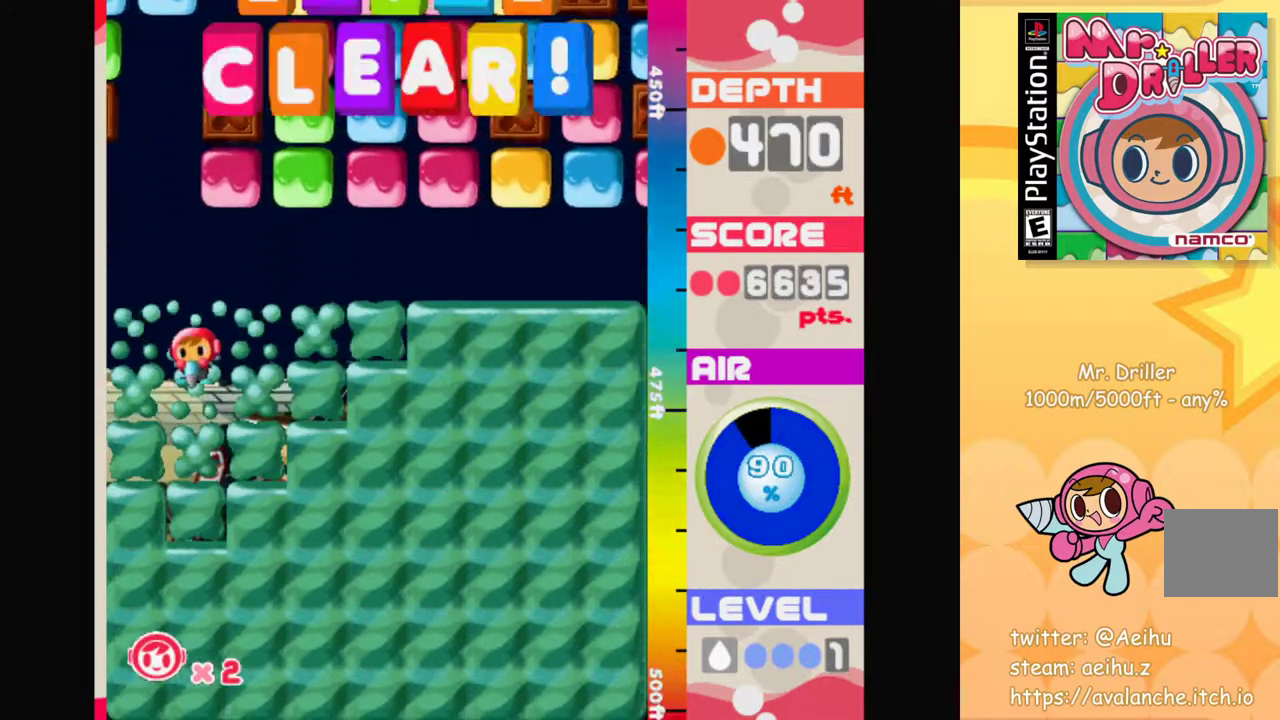
{"buttons": [], "left_stick": "right", "events": [[400, "left_stick", "right"]]}
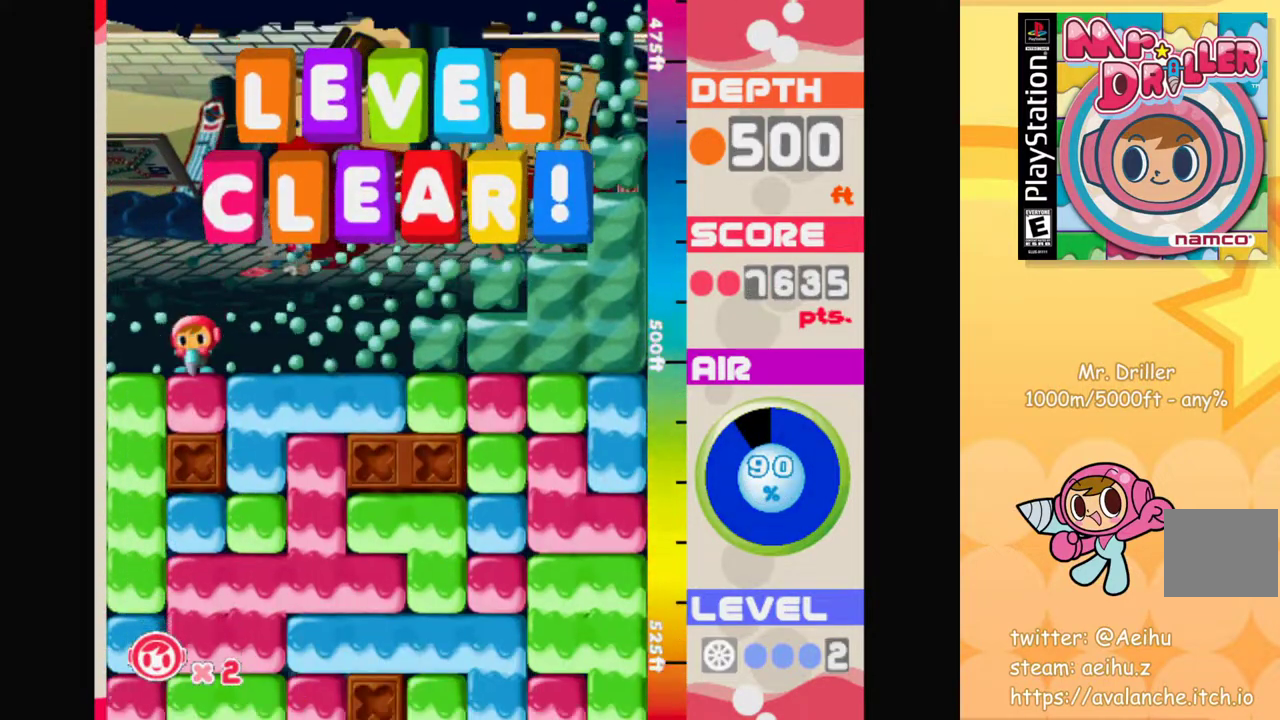
{"buttons": [], "left_stick": "right", "events": [[200, "CROSS", "down"], [200, "left_stick", "down"], [300, "CROSS", "up"], [317, "left_stick", "center"], [483, "left_stick", "right"]]}
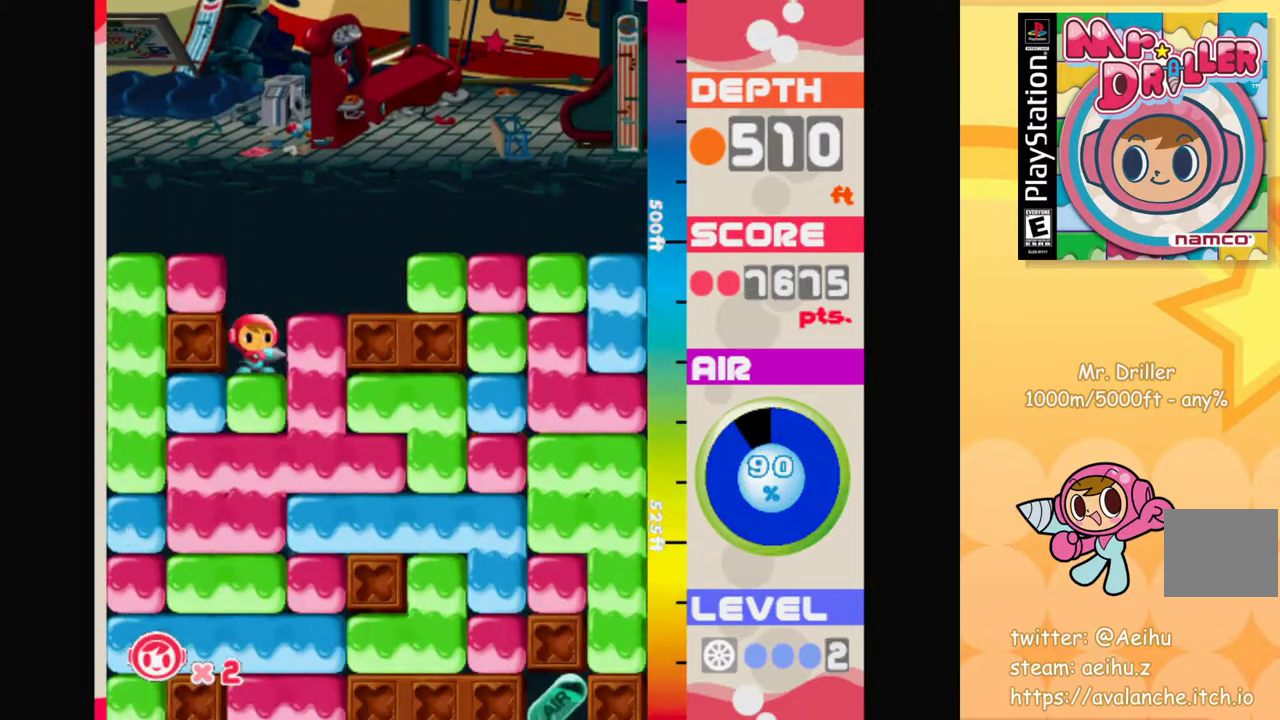
{"buttons": ["CROSS"], "left_stick": "down", "events": [[33, "CROSS", "down"], [150, "CROSS", "up"], [467, "CROSS", "down"], [467, "left_stick", "down"]]}
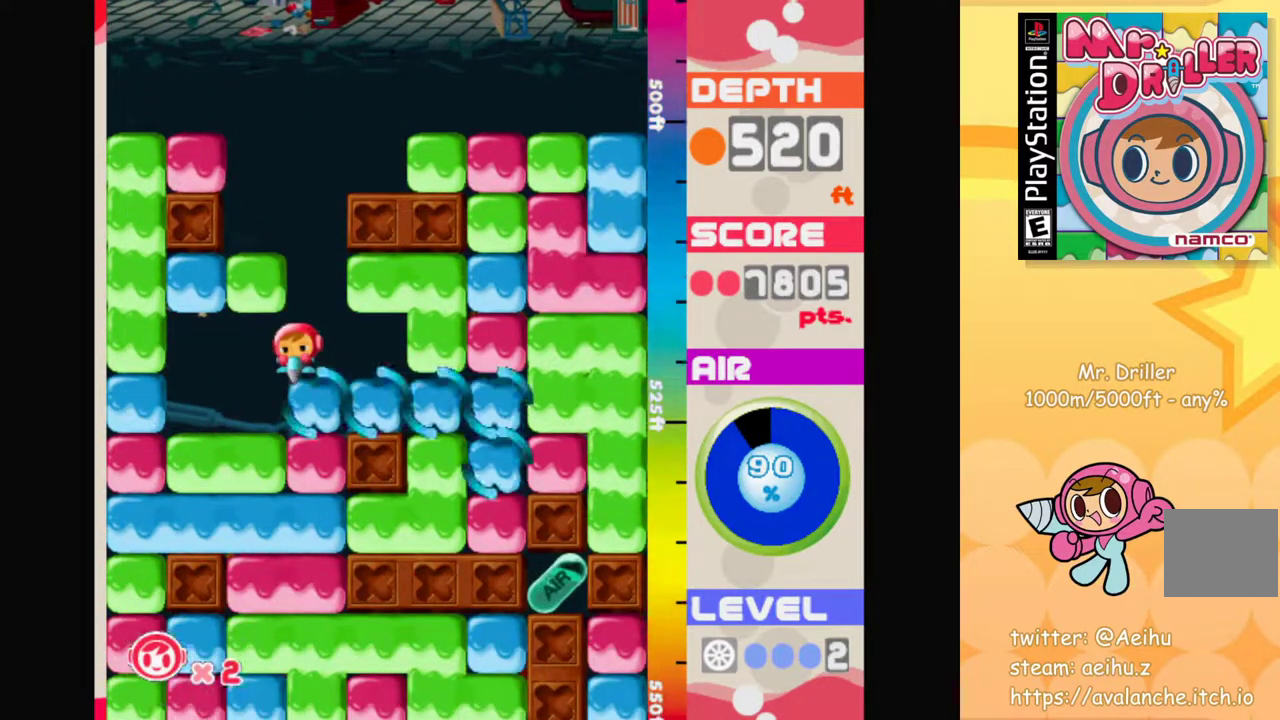
{"buttons": ["CROSS"], "left_stick": "center", "events": [[50, "CROSS", "up"], [67, "left_stick", "center"], [183, "CROSS", "down"], [300, "CROSS", "up"], [417, "CROSS", "down"]]}
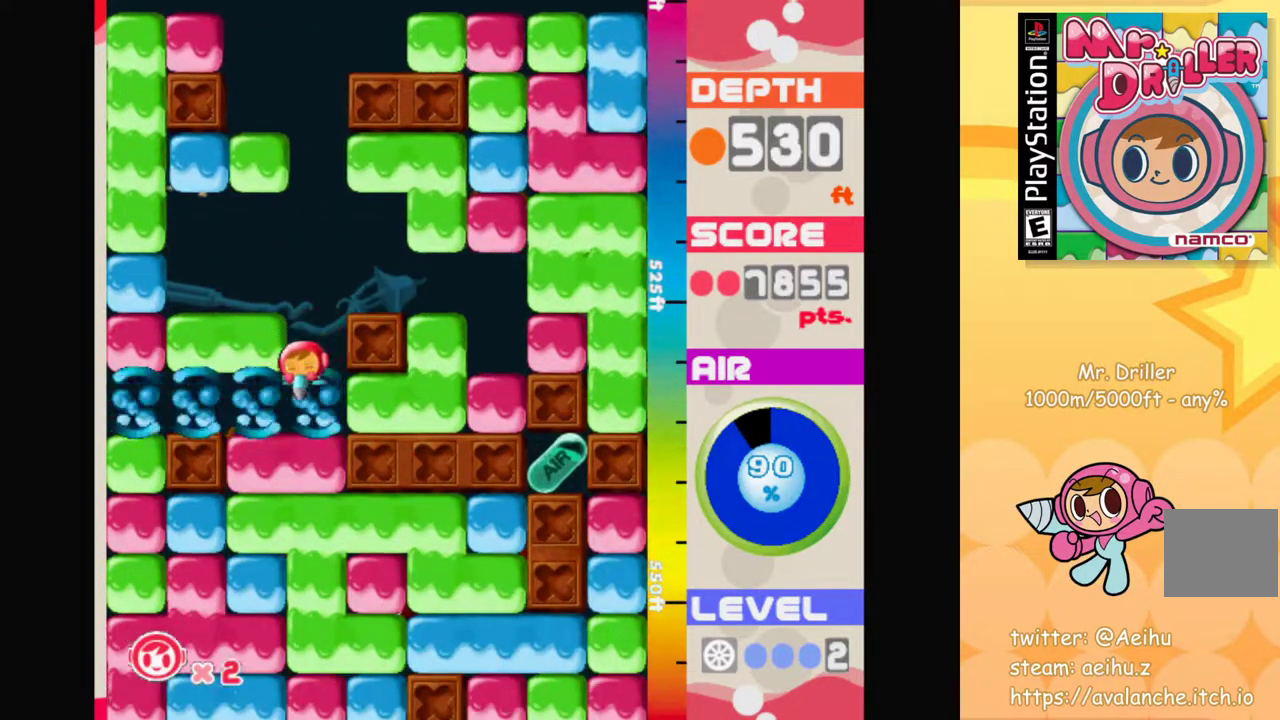
{"buttons": ["CROSS"], "left_stick": "center", "events": [[17, "CROSS", "up"], [133, "CROSS", "down"], [217, "CROSS", "up"], [300, "CROSS", "down"], [400, "CROSS", "up"], [467, "CROSS", "down"]]}
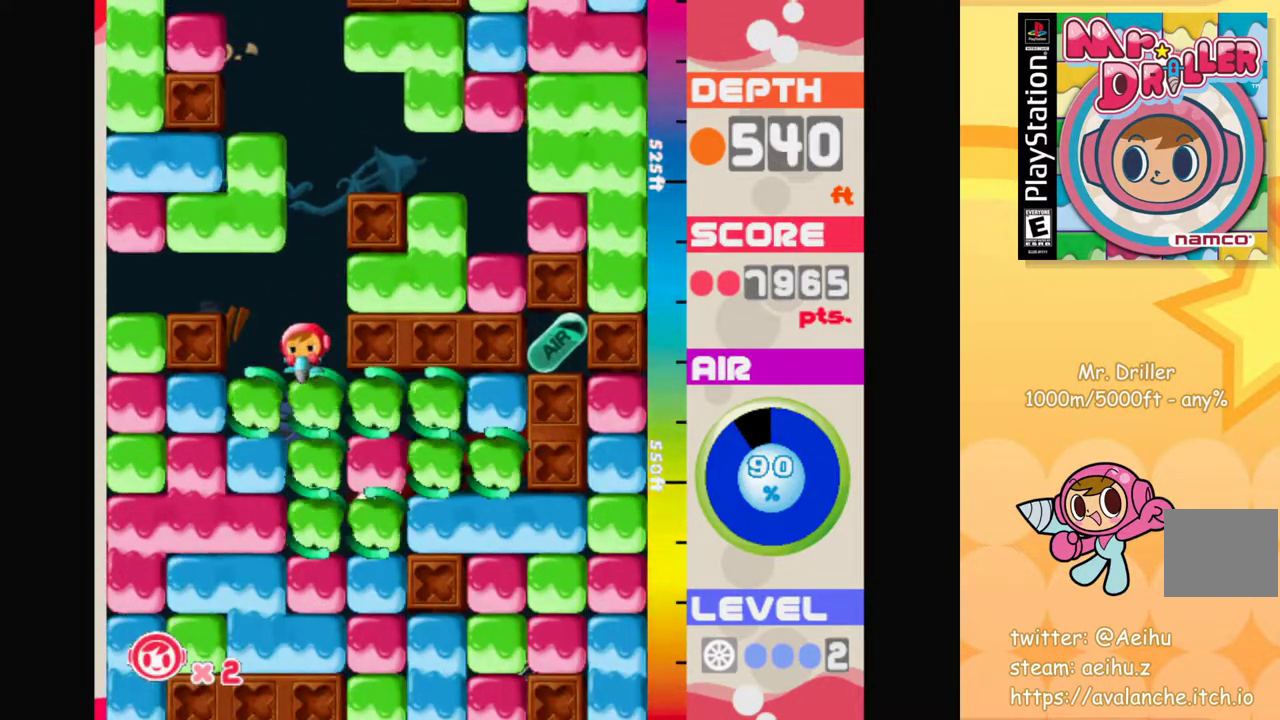
{"buttons": [], "left_stick": "center", "events": [[50, "CROSS", "up"], [367, "CROSS", "down"], [450, "CROSS", "up"]]}
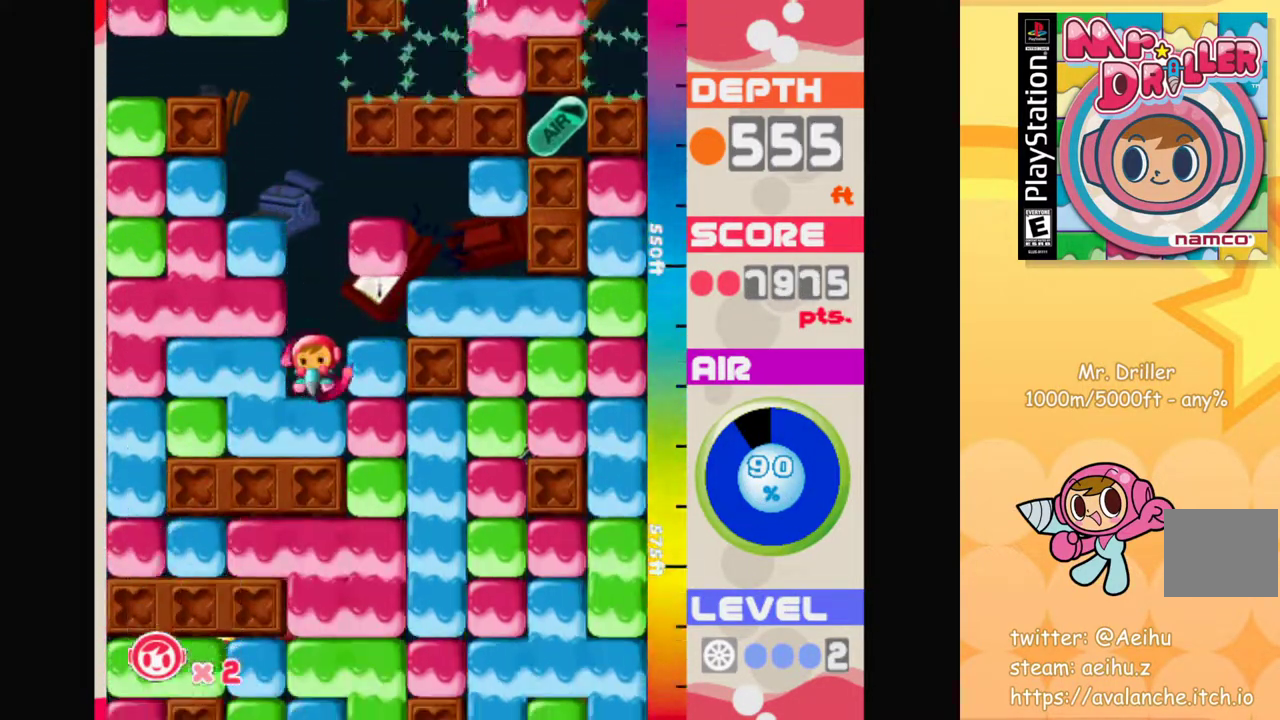
{"buttons": [], "left_stick": "right", "events": [[100, "CROSS", "down"], [183, "CROSS", "up"], [283, "left_stick", "right"], [367, "CROSS", "down"], [433, "CROSS", "up"]]}
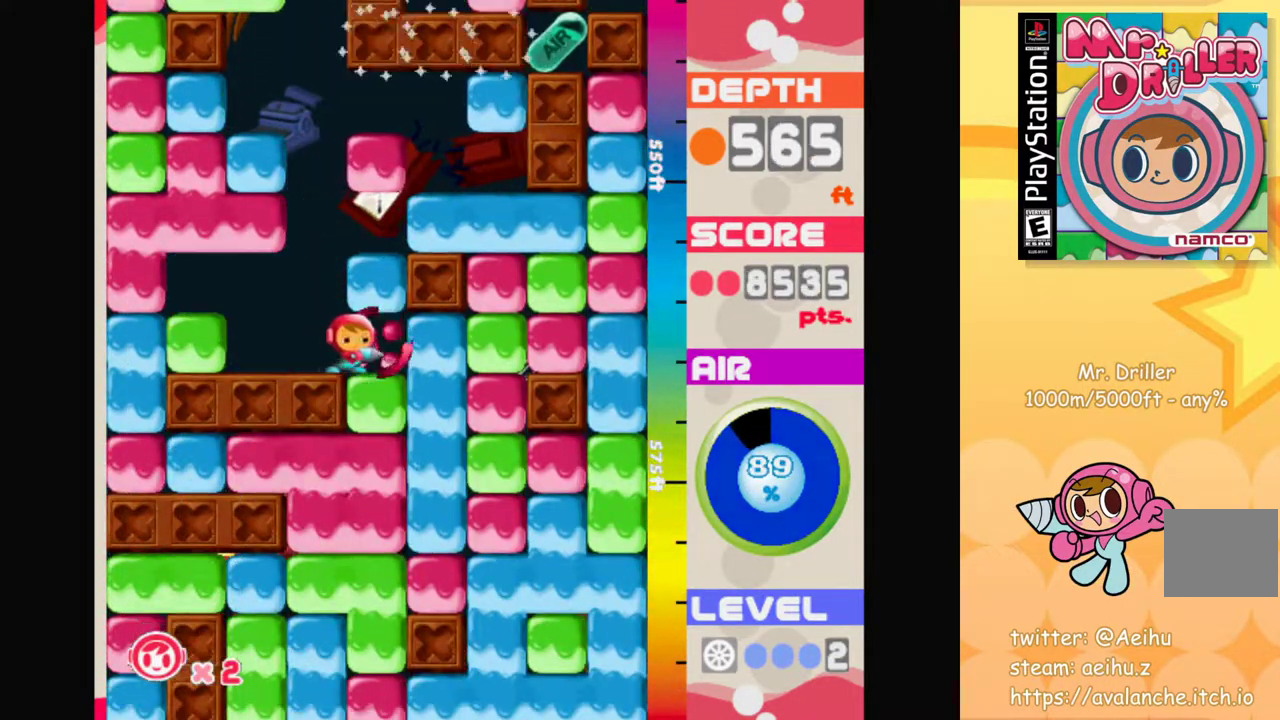
{"buttons": [], "left_stick": "center", "events": [[150, "CROSS", "down"], [183, "left_stick", "down"], [250, "CROSS", "up"], [350, "left_stick", "center"], [383, "CROSS", "down"], [467, "CROSS", "up"]]}